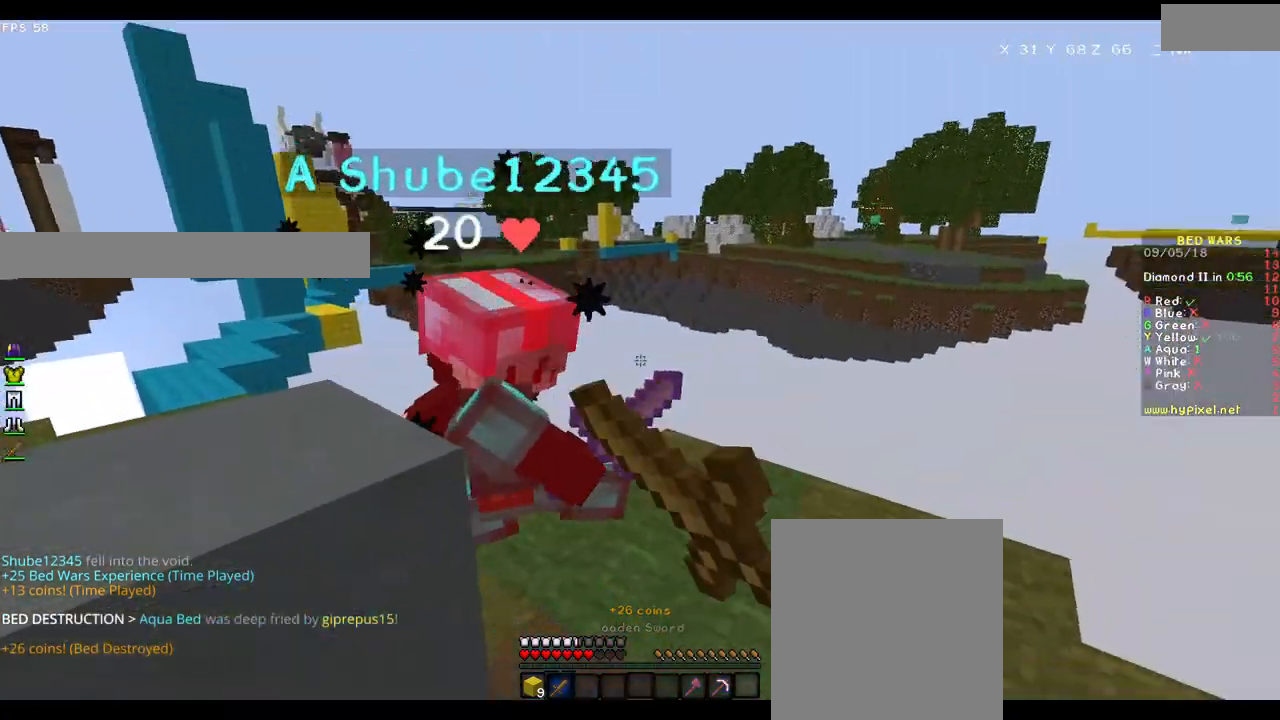
Gameplay with keyboard and mouse; each line is a JSON object with the keys and mouse buttons held at the frame after it. "events" lists presses ("down") and releases ("up") of "a", "d", "s", "w", "mouse_left" and "mouse_right" between this image and that frame as [ms after this image, input, new state], when the widget could be followed in between. "mouse_left", "mouse_right" = the "left", "right" buttons of the "mouse" list. No other keys are recorded. Fast repeated clicks can show as one long hold. Mouse movement is not recorded.
{"keys": ["w"], "mouse": [], "events": [[17, "mouse_left", "down"], [33, "mouse_left", "up"], [300, "mouse_left", "down"], [333, "mouse_left", "up"], [400, "d", "up"]]}
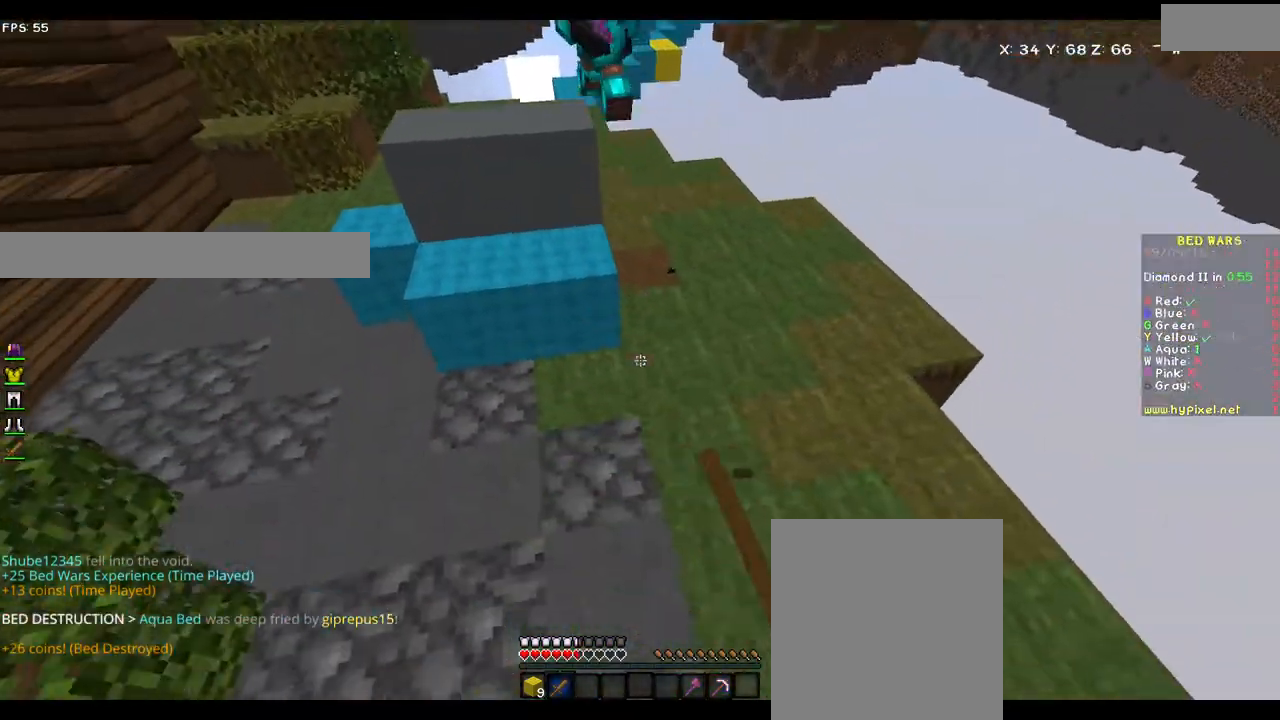
{"keys": ["d", "w"], "mouse": [], "events": [[183, "d", "down"]]}
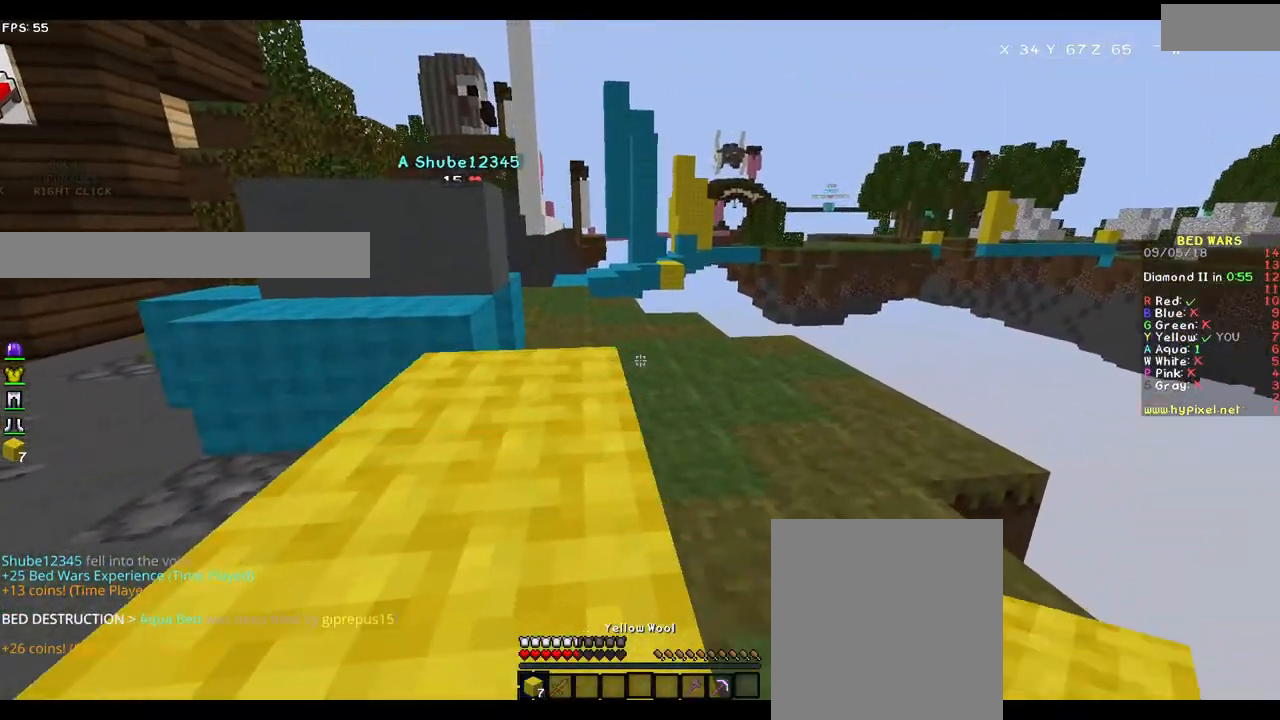
{"keys": ["d", "w"], "mouse": [], "events": []}
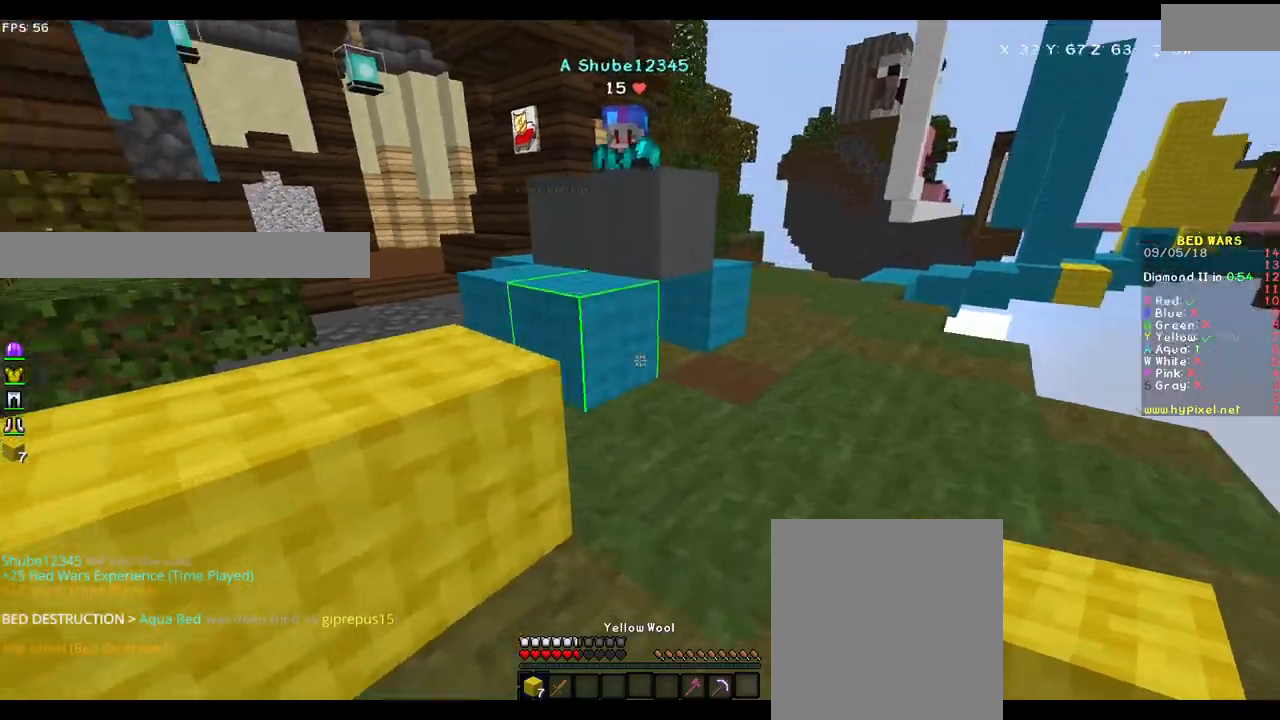
{"keys": ["d", "w"], "mouse": ["left"], "events": [[500, "mouse_left", "down"]]}
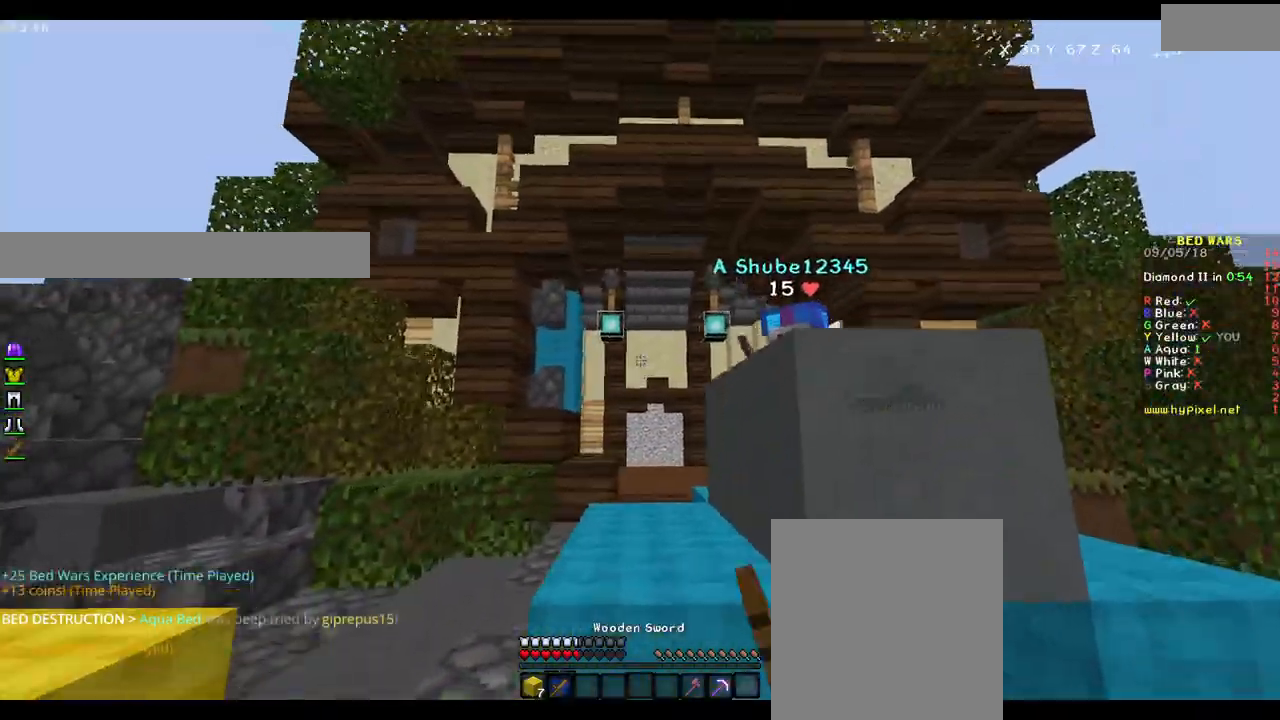
{"keys": ["a"], "mouse": [], "events": [[50, "mouse_left", "up"], [83, "d", "up"], [133, "a", "down"], [133, "mouse_left", "down"], [200, "mouse_left", "up"], [233, "mouse_left", "down"], [300, "mouse_left", "up"], [350, "w", "up"], [450, "mouse_left", "down"], [500, "mouse_left", "up"]]}
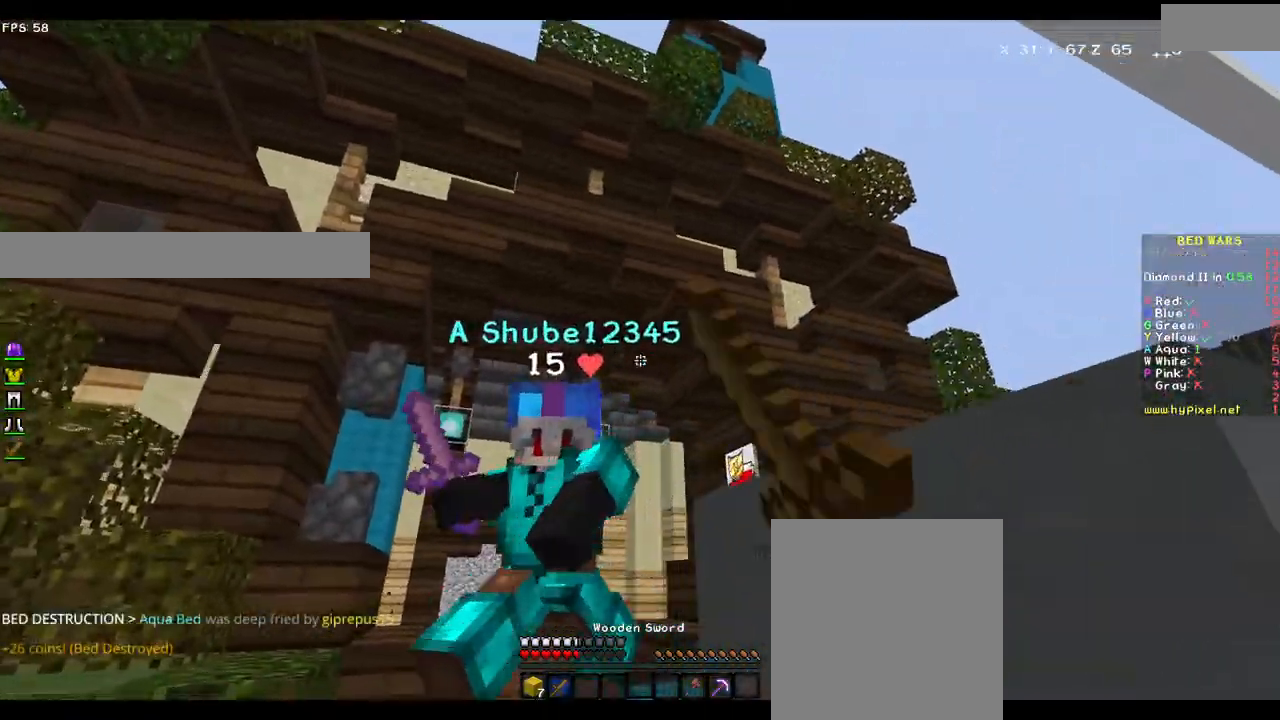
{"keys": ["w"], "mouse": [], "events": [[50, "mouse_left", "down"], [50, "w", "down"], [100, "mouse_left", "up"], [150, "mouse_left", "down"], [200, "mouse_left", "up"], [250, "w", "up"], [300, "mouse_left", "down"], [367, "mouse_left", "up"], [367, "w", "down"], [500, "a", "up"]]}
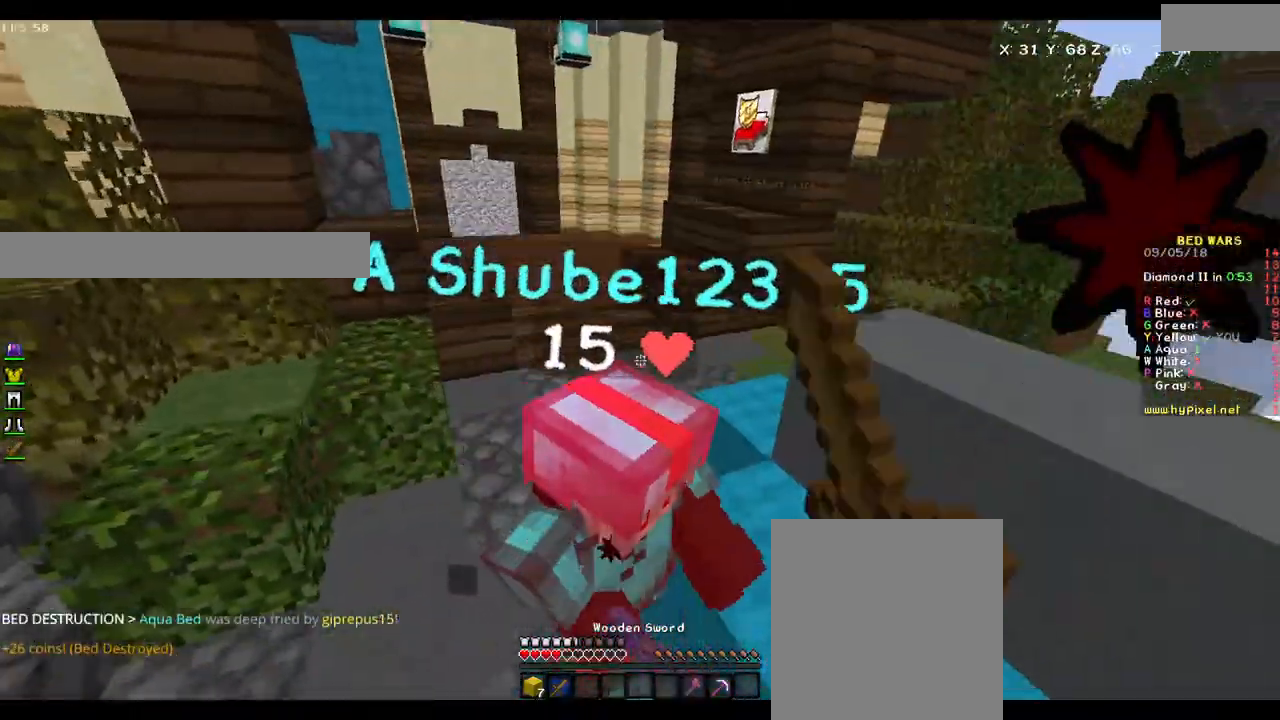
{"keys": ["d"], "mouse": [], "events": [[150, "mouse_left", "down"], [200, "a", "down"], [200, "mouse_left", "up"], [233, "mouse_left", "down"], [283, "d", "down"], [300, "a", "up"], [300, "w", "up"], [350, "mouse_left", "up"], [450, "mouse_left", "down"], [483, "mouse_left", "up"]]}
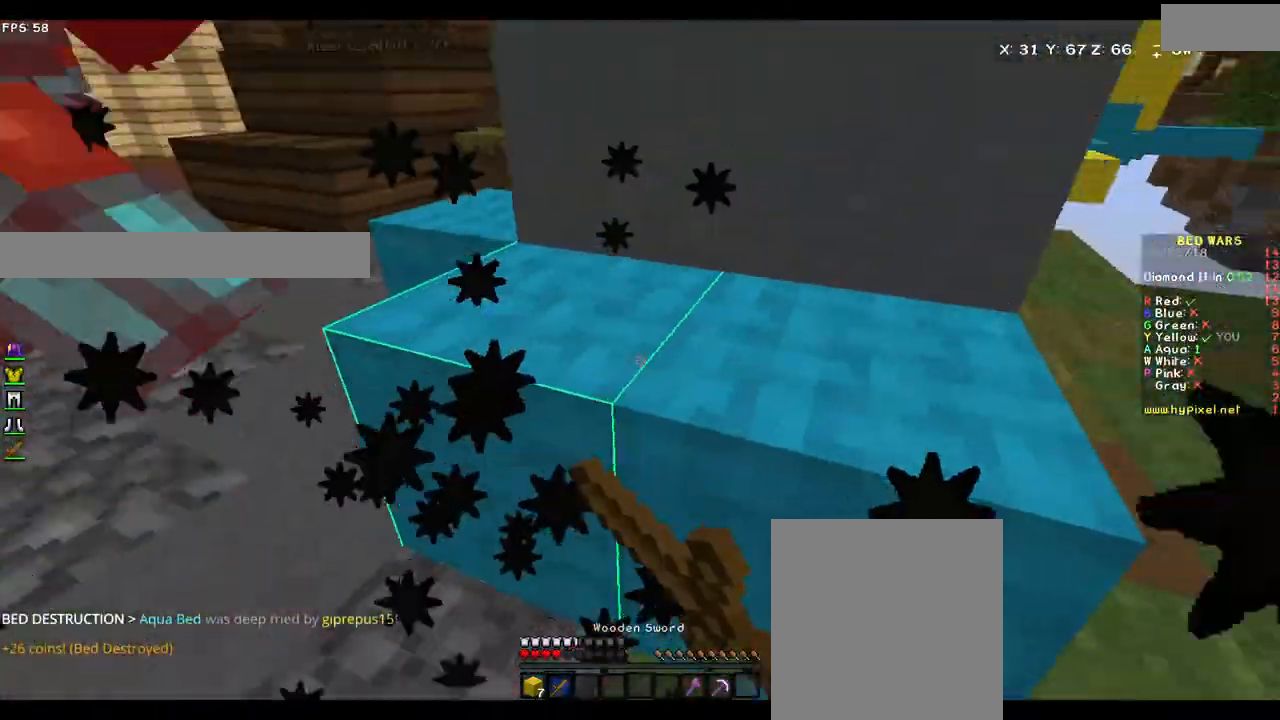
{"keys": ["w"], "mouse": ["left"], "events": [[17, "w", "down"], [117, "mouse_left", "down"], [133, "a", "down"], [133, "d", "up"], [183, "mouse_left", "up"], [250, "mouse_left", "down"], [283, "mouse_left", "up"], [383, "mouse_left", "down"], [433, "mouse_left", "up"], [483, "a", "up"], [483, "mouse_left", "down"]]}
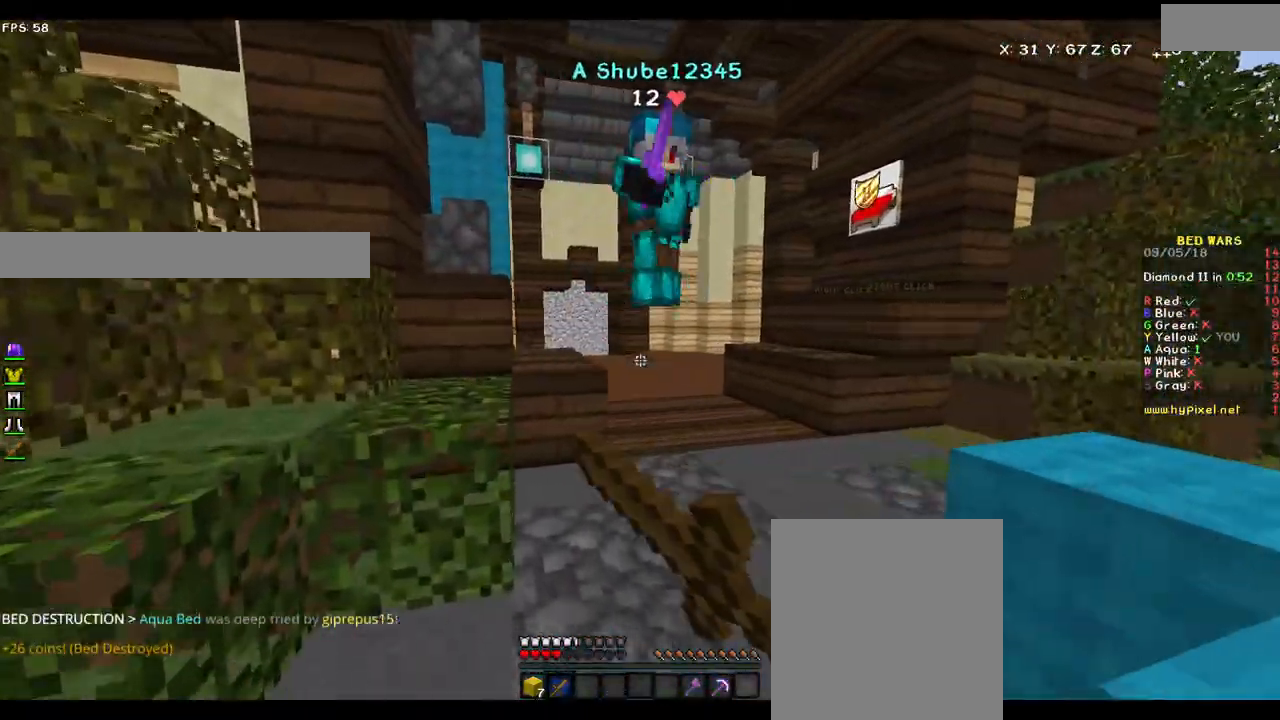
{"keys": ["d", "w"], "mouse": [], "events": [[17, "mouse_left", "up"], [67, "mouse_left", "down"], [133, "d", "down"], [133, "mouse_left", "up"]]}
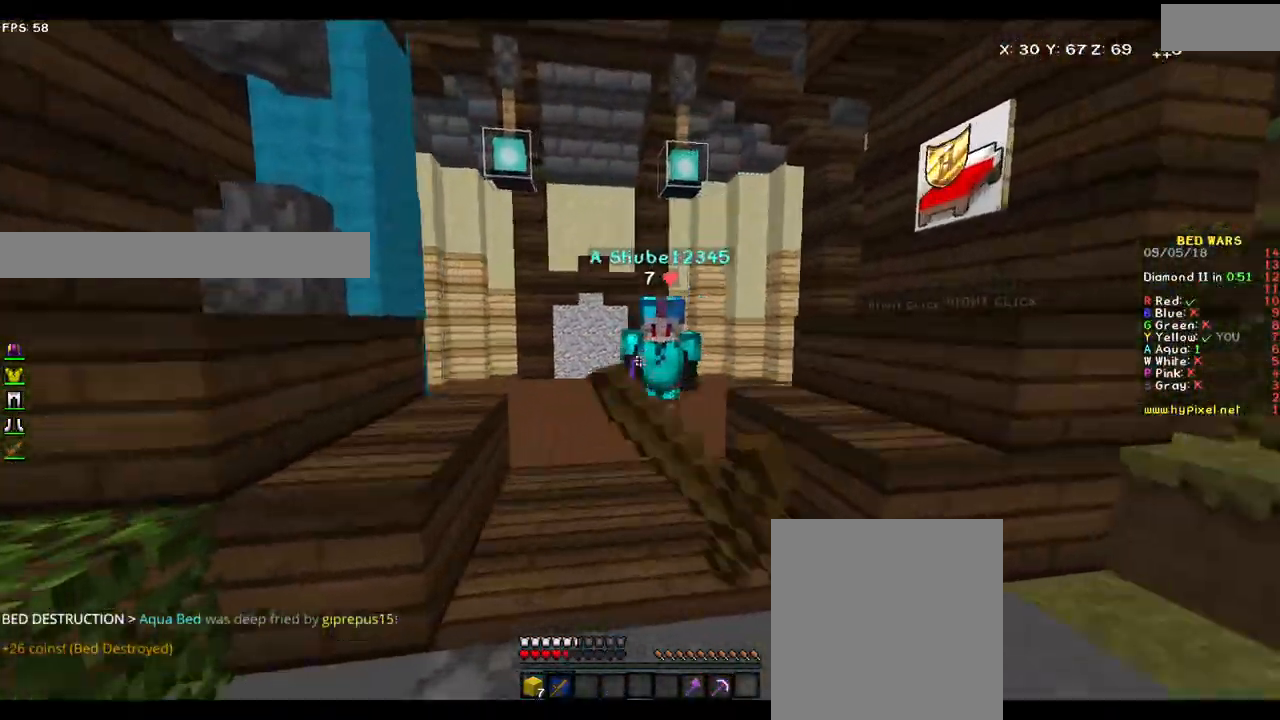
{"keys": ["d", "s"], "mouse": ["left"], "events": [[17, "mouse_left", "down"], [67, "mouse_left", "up"], [233, "d", "up"], [333, "d", "down"], [383, "mouse_left", "down"], [450, "mouse_left", "up"], [450, "w", "up"], [483, "mouse_left", "down"], [483, "s", "down"]]}
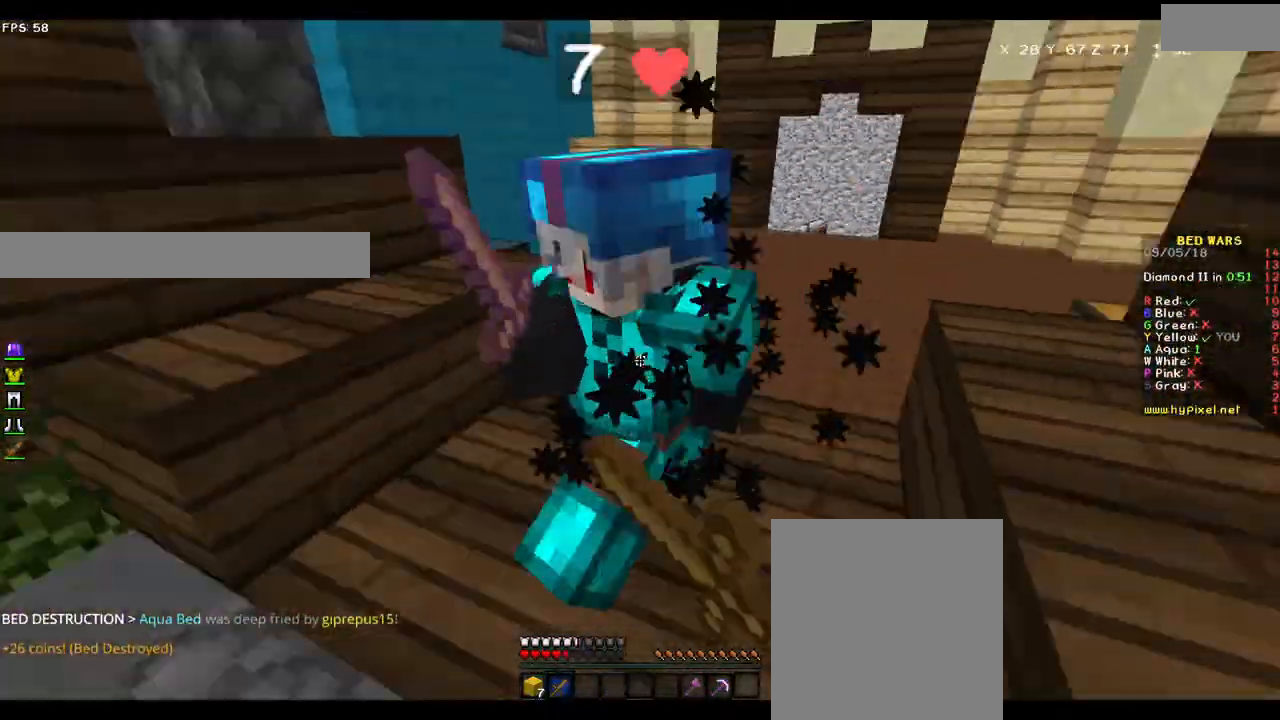
{"keys": ["a", "w"], "mouse": [], "events": [[50, "a", "down"], [50, "mouse_left", "up"], [100, "d", "up"], [100, "mouse_left", "down"], [167, "mouse_left", "up"], [200, "mouse_left", "down"], [200, "s", "up"], [250, "mouse_left", "up"], [250, "w", "down"], [400, "mouse_left", "down"], [450, "mouse_left", "up"]]}
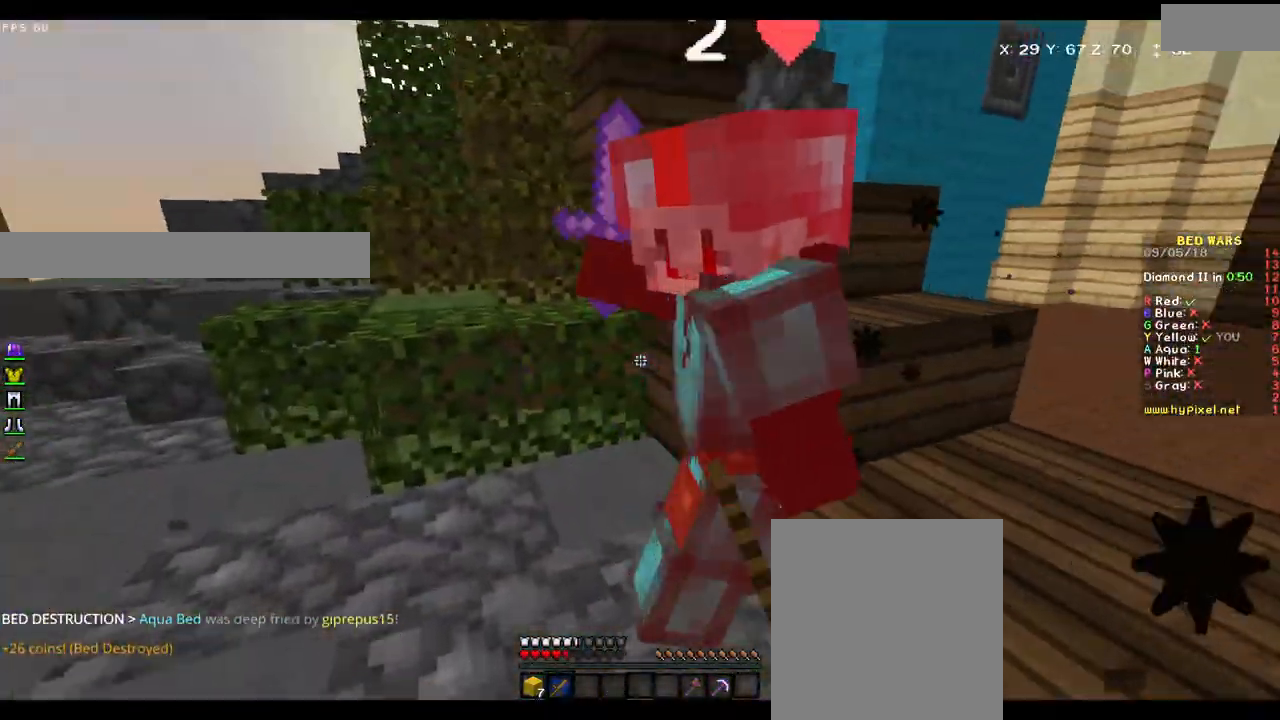
{"keys": ["d", "w"], "mouse": [], "events": [[150, "mouse_left", "down"], [250, "d", "down"], [250, "mouse_left", "up"], [283, "mouse_left", "down"], [300, "a", "up"], [417, "mouse_left", "up"]]}
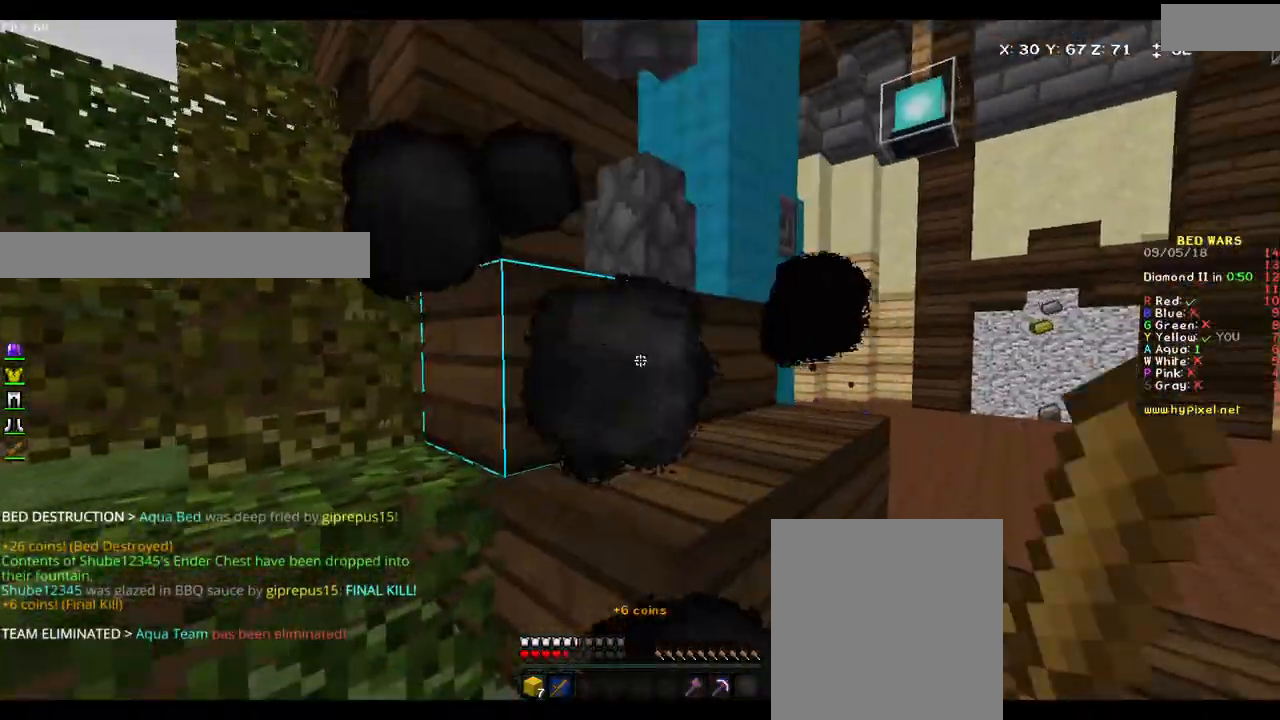
{"keys": ["d", "w"], "mouse": [], "events": [[100, "w", "up"], [150, "w", "down"]]}
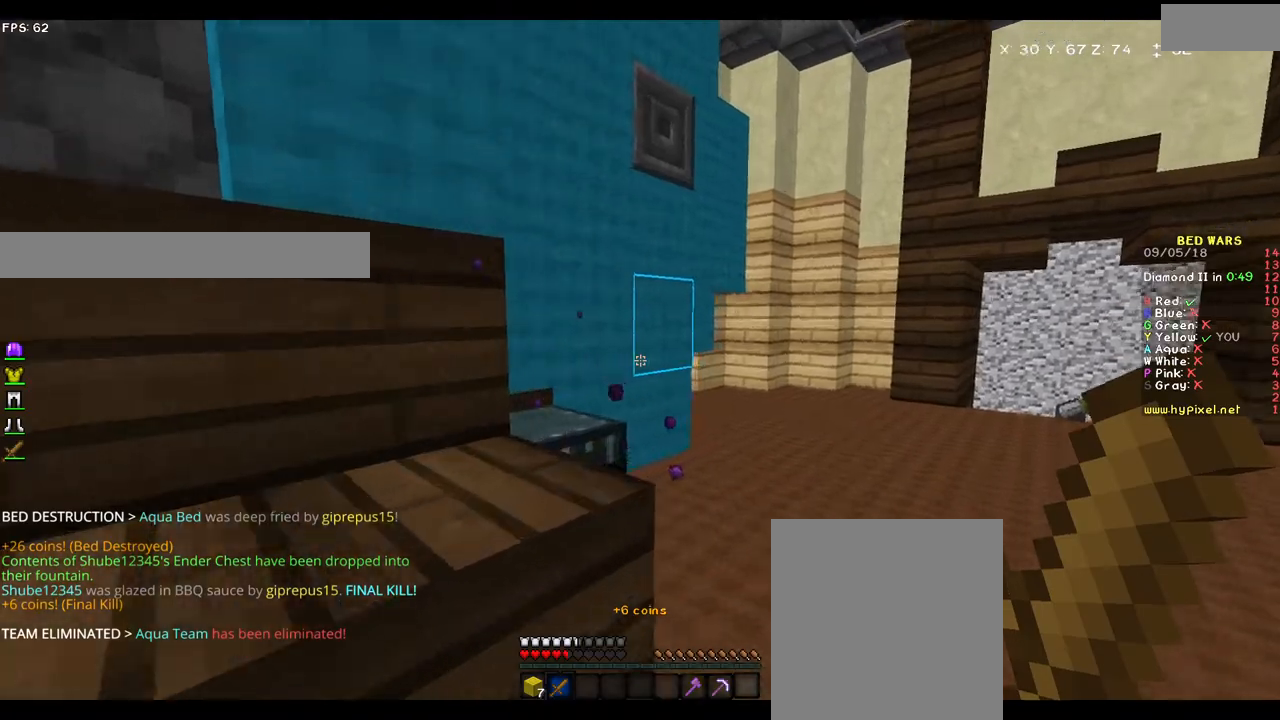
{"keys": ["w"], "mouse": [], "events": [[150, "d", "up"]]}
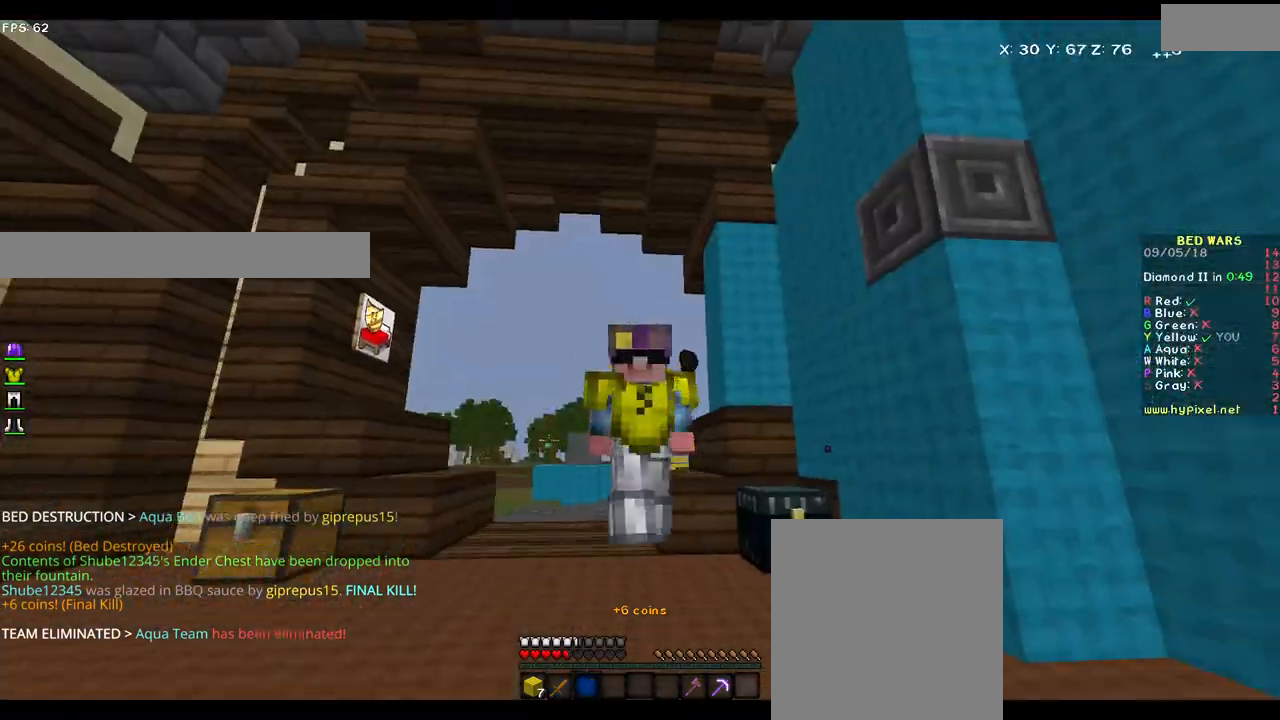
{"keys": ["w"], "mouse": [], "events": []}
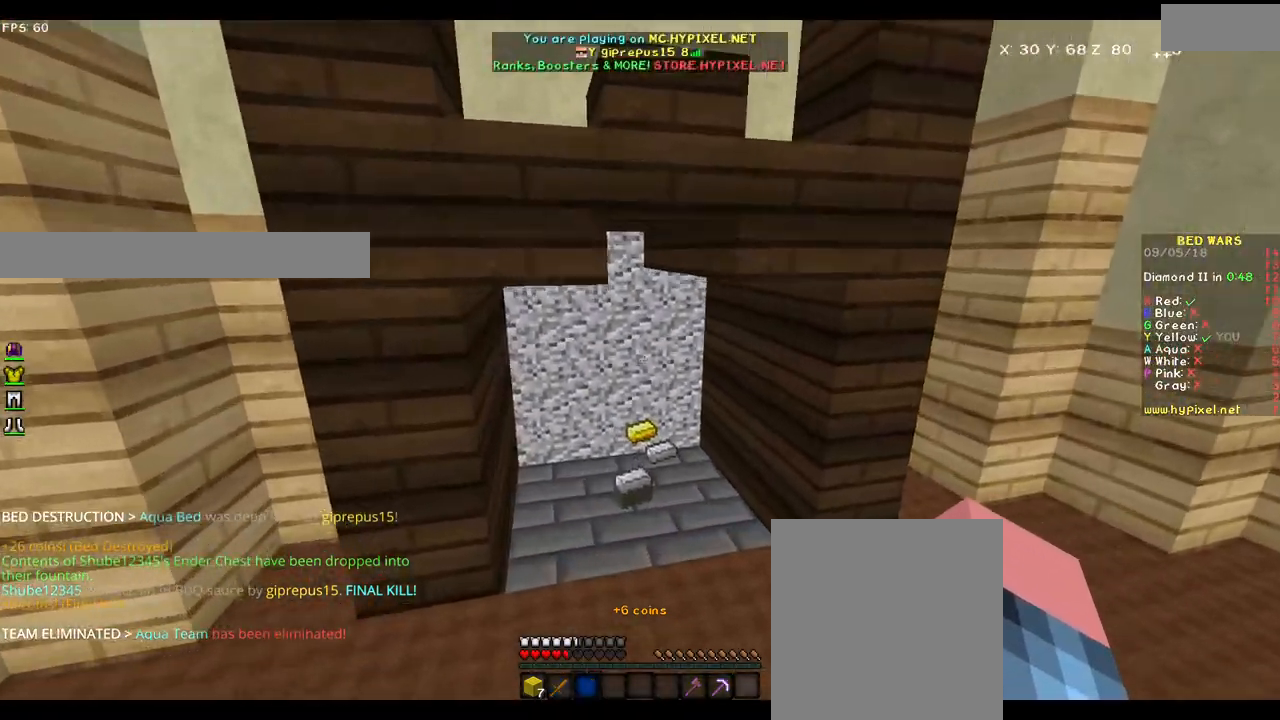
{"keys": ["w"], "mouse": [], "events": []}
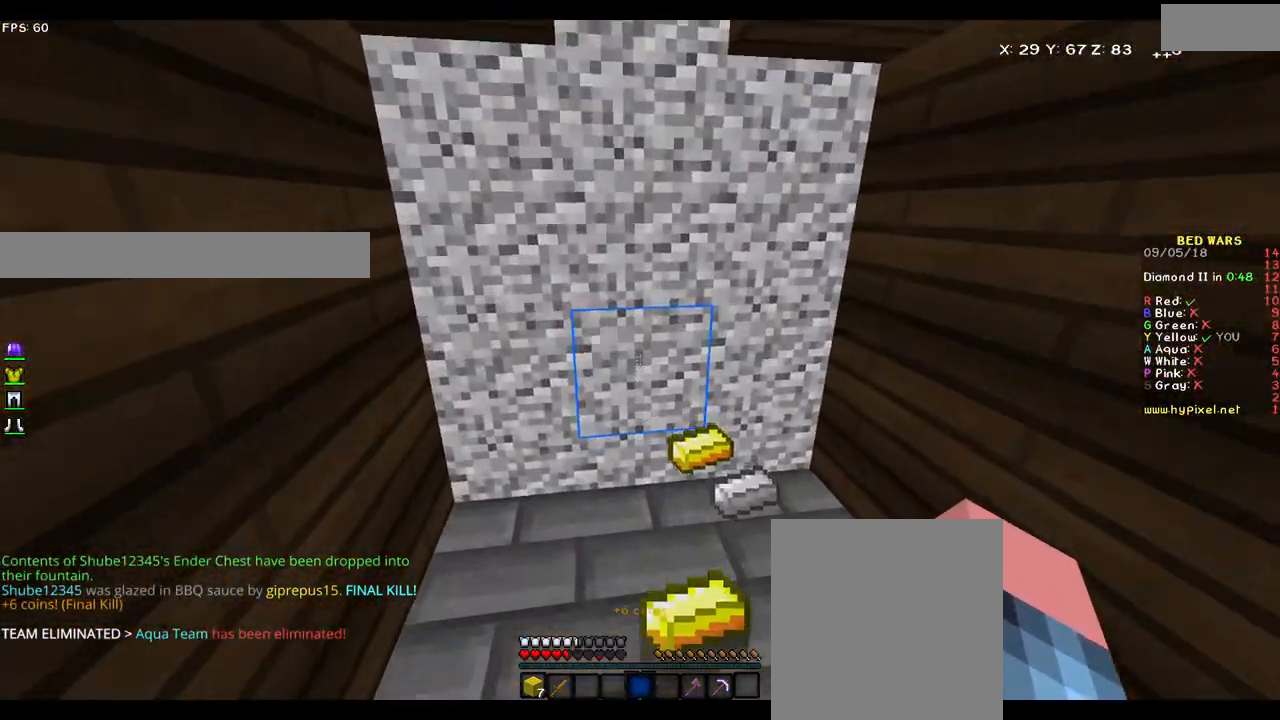
{"keys": ["w"], "mouse": [], "events": []}
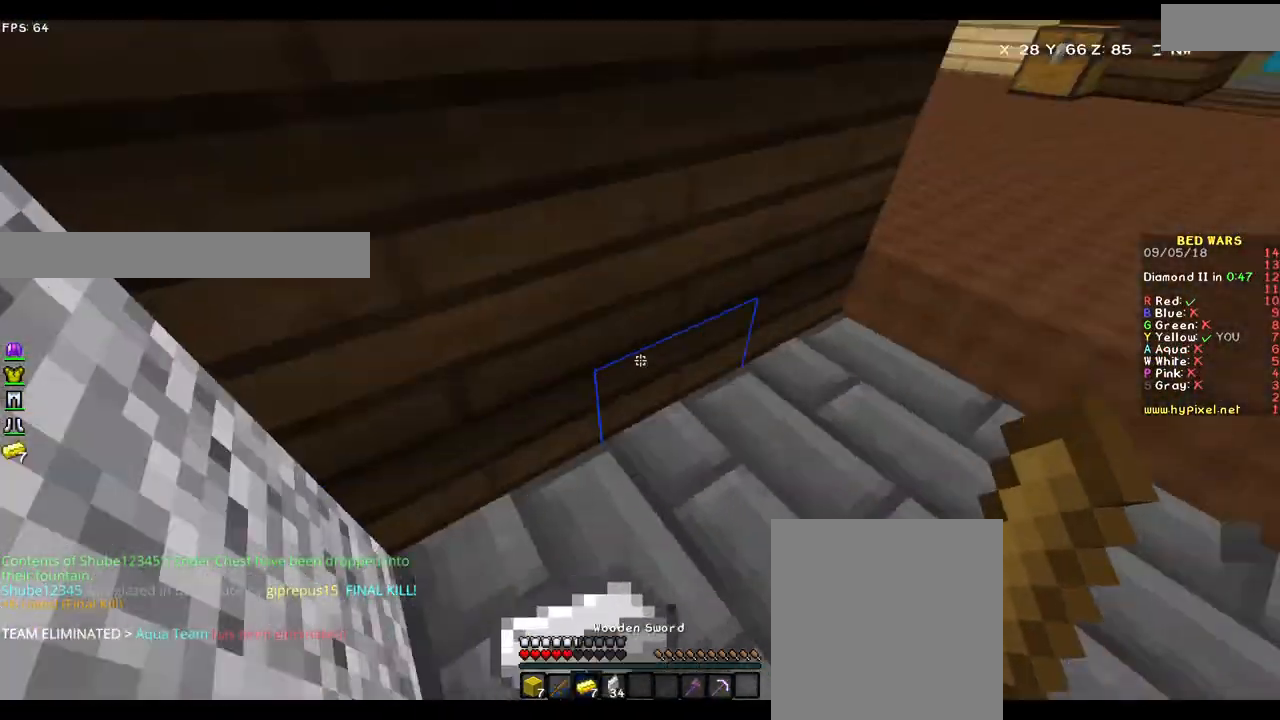
{"keys": ["d", "w"], "mouse": [], "events": [[33, "d", "down"]]}
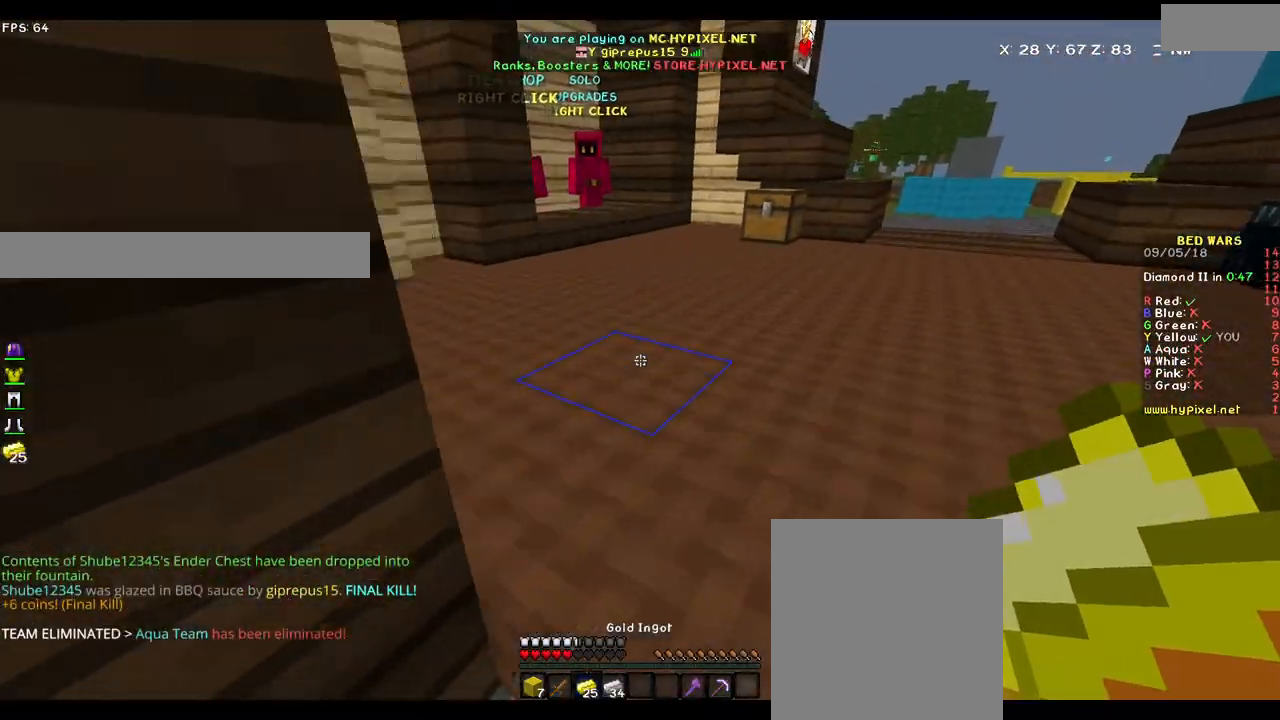
{"keys": ["w"], "mouse": [], "events": [[50, "d", "up"]]}
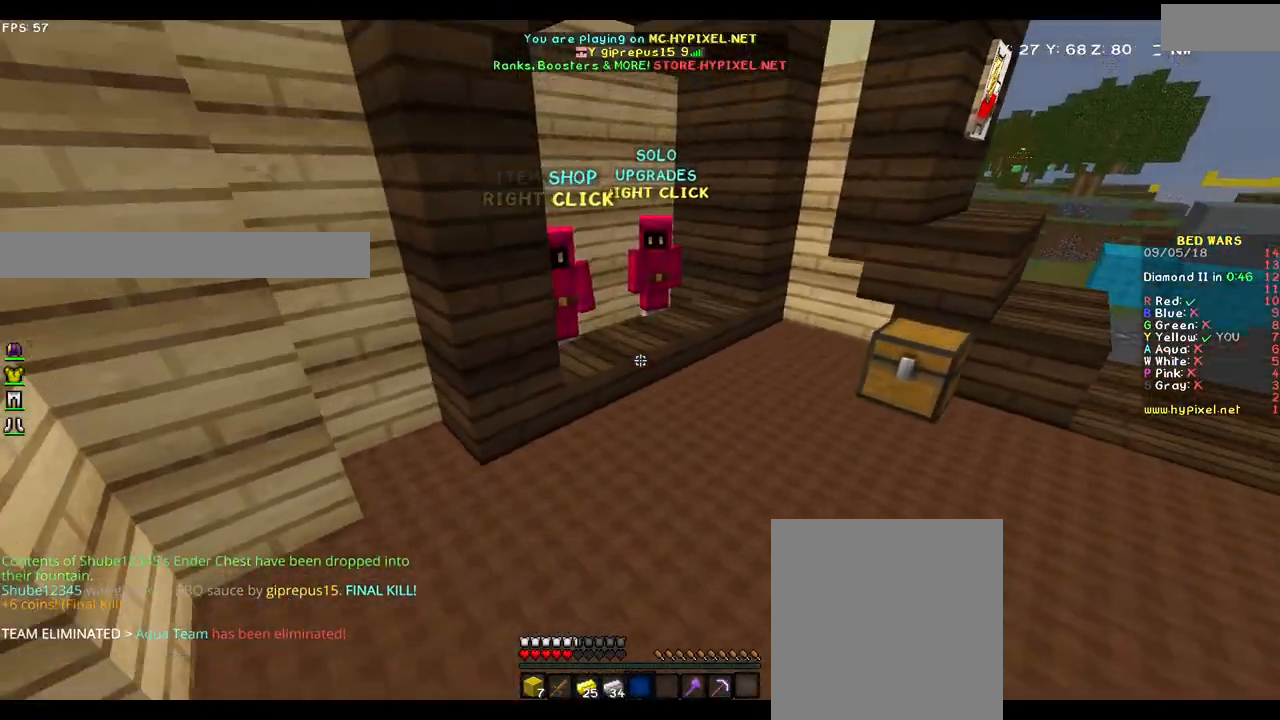
{"keys": ["w"], "mouse": [], "events": []}